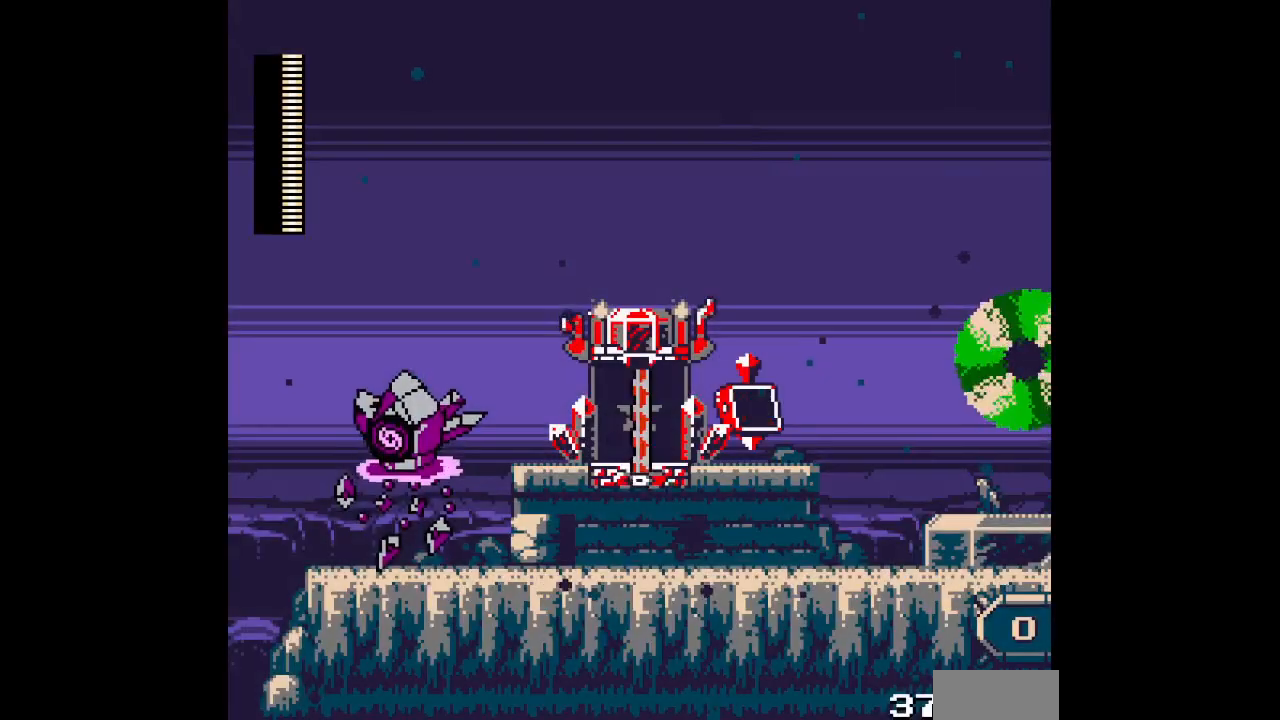
Gameplay with a controller (PlayStation layout); each line is a JSON object with the inputs held at the frame after it. "events" lists button and stick changes between this image and that frame as [ms after this image, input, new state], when the widget could be followed in between. Not read: CIRCLE CROSS HOME L2 L3 R2 R3 SELECT SQUARE START TRIANGLE keyboard_mouse.
{"buttons": ["DPAD_RIGHT"], "events": [[17, "DPAD_RIGHT", "down"]]}
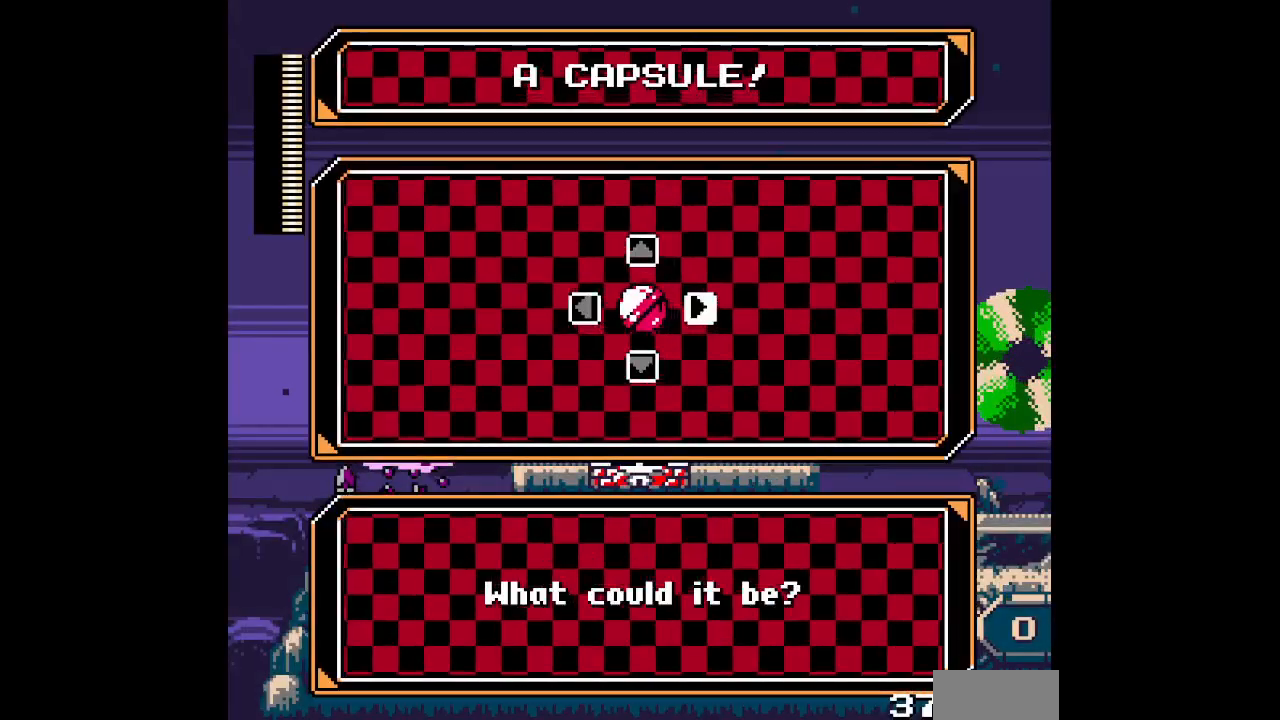
{"buttons": [], "events": [[133, "DPAD_RIGHT", "up"]]}
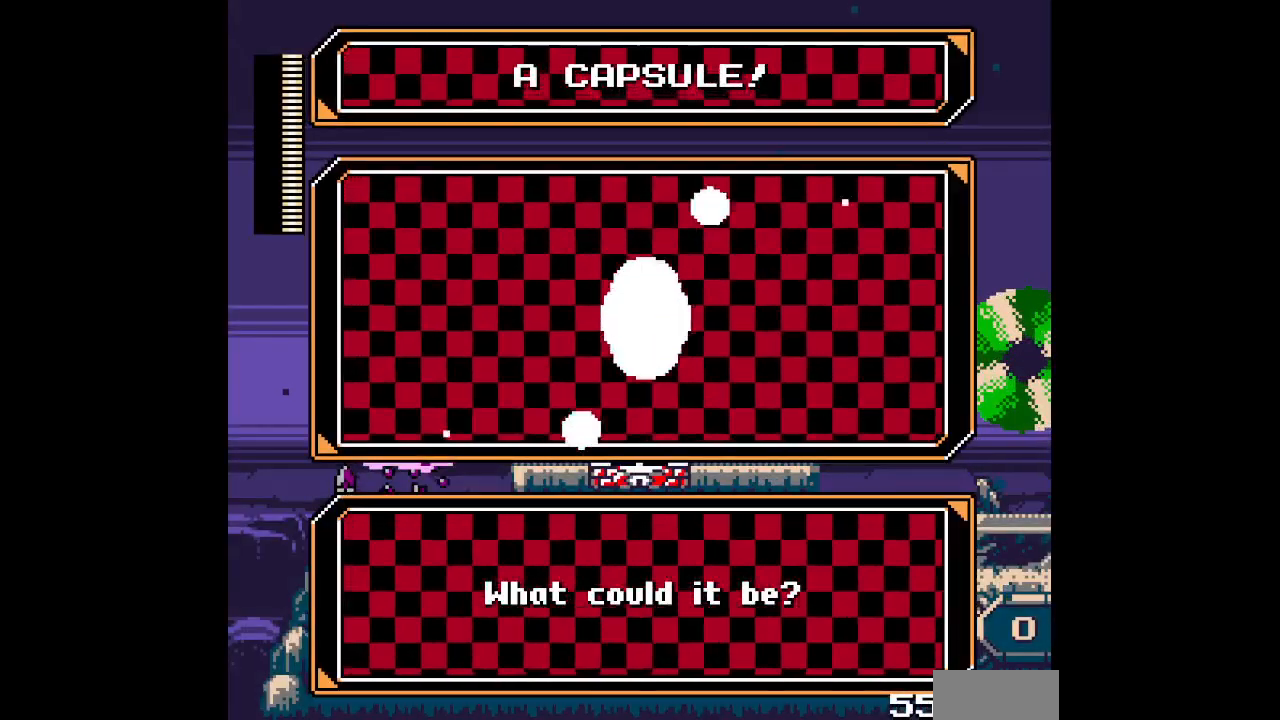
{"buttons": [], "events": []}
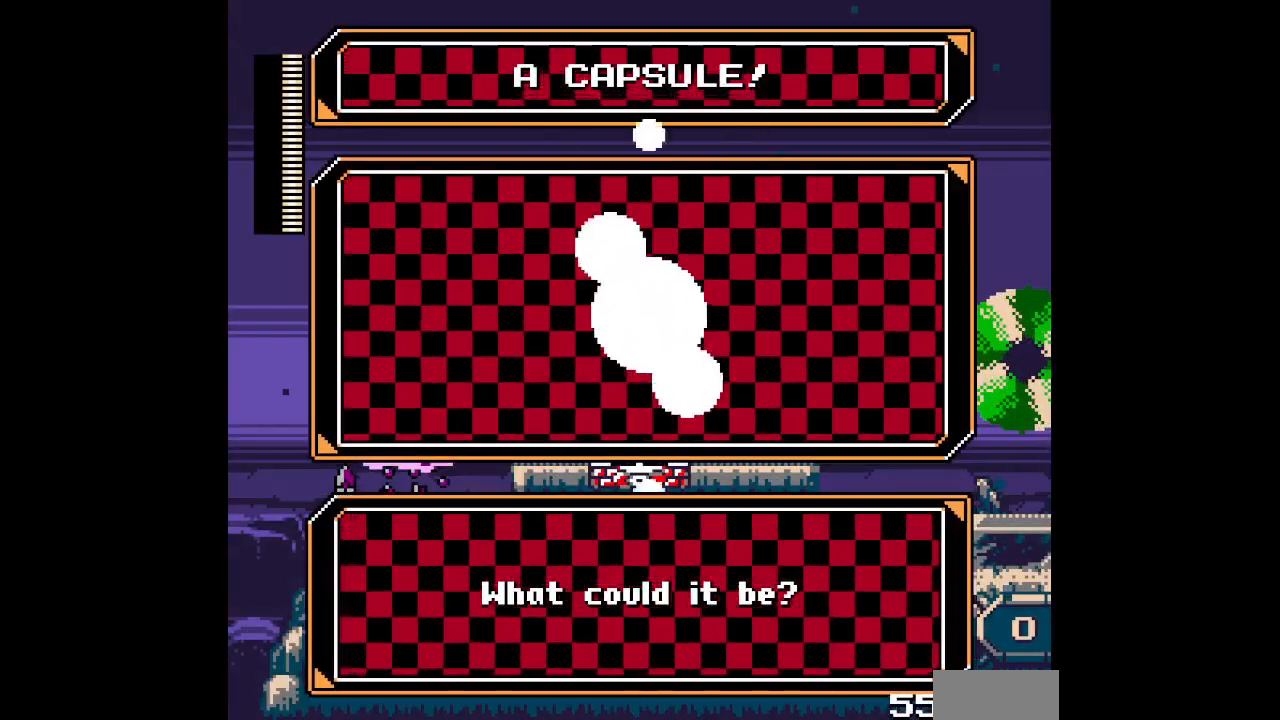
{"buttons": [], "events": []}
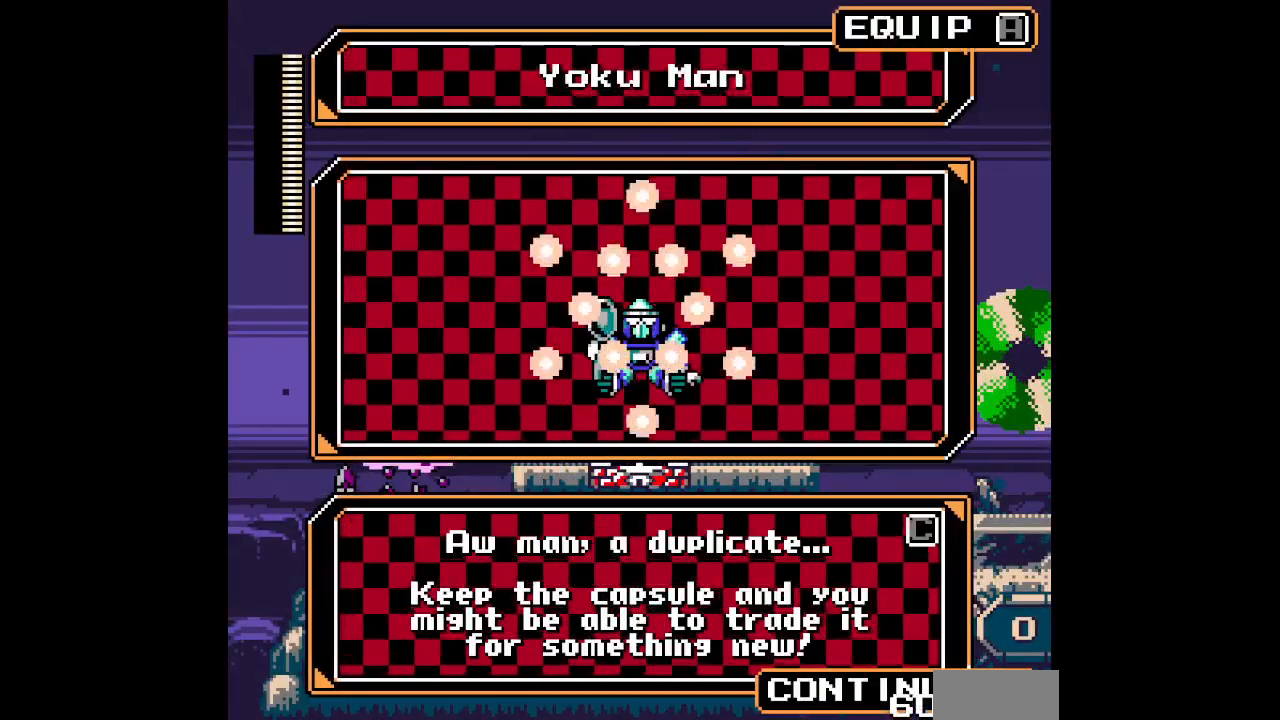
{"buttons": [], "events": []}
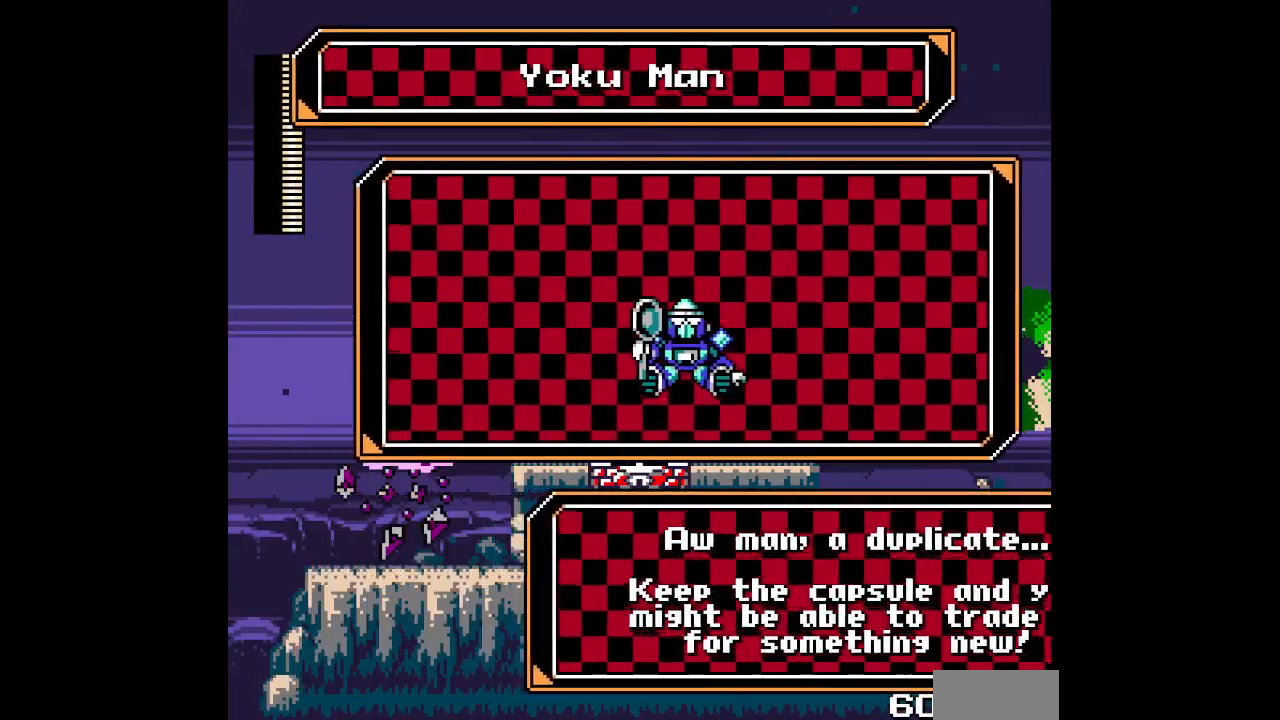
{"buttons": ["DPAD_RIGHT"], "events": [[367, "DPAD_RIGHT", "down"]]}